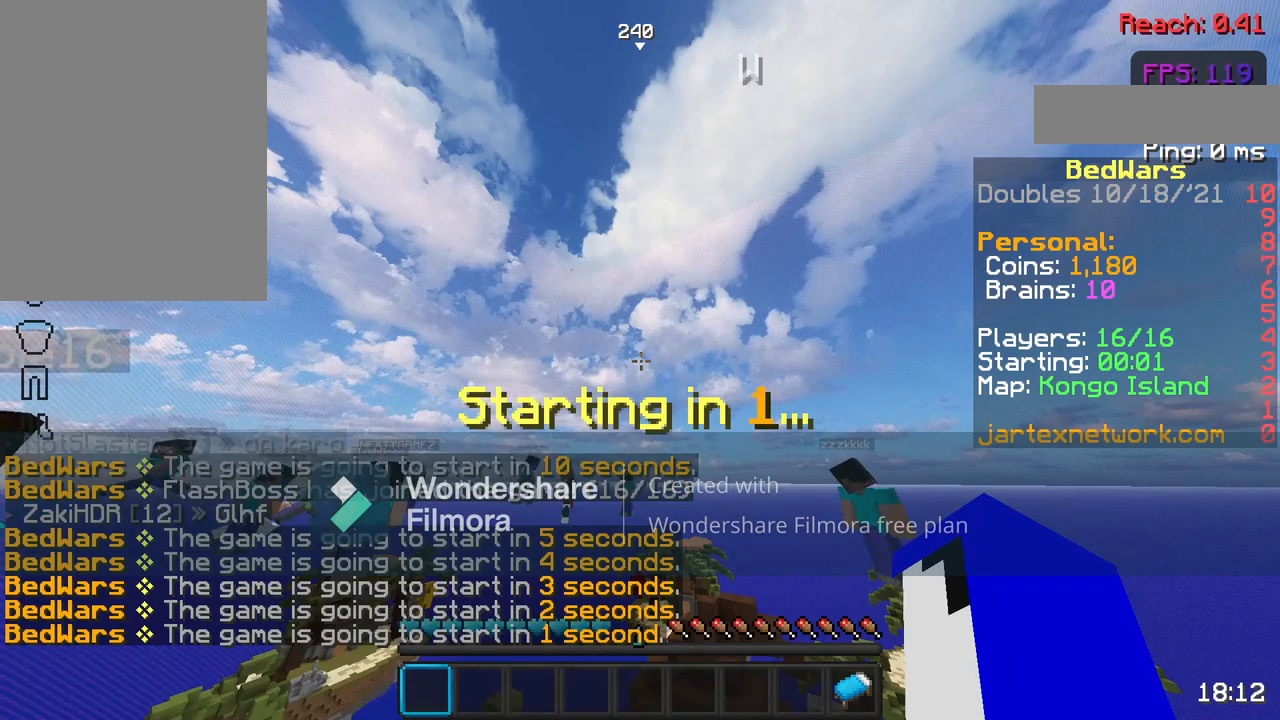
Gameplay with keyboard and mouse; each line is a JSON object with the keys and mouse buttons held at the frame after it. "events" lists presses ("down") and releases ("up") of "a", "d", "s", "space", "w", "mouse_left" and "mouse_right" between this image and that frame as [ms after this image, input, new state], when the widget could be followed in between. "mouse_left", "mouse_right" = the "left", "right" buttons of the "mouse" list. No other keys are recorded. Fast repeated clicks can show as one long hold. Not read: mouse_move.
{"keys": ["s"], "mouse": [], "events": [[250, "s", "down"]]}
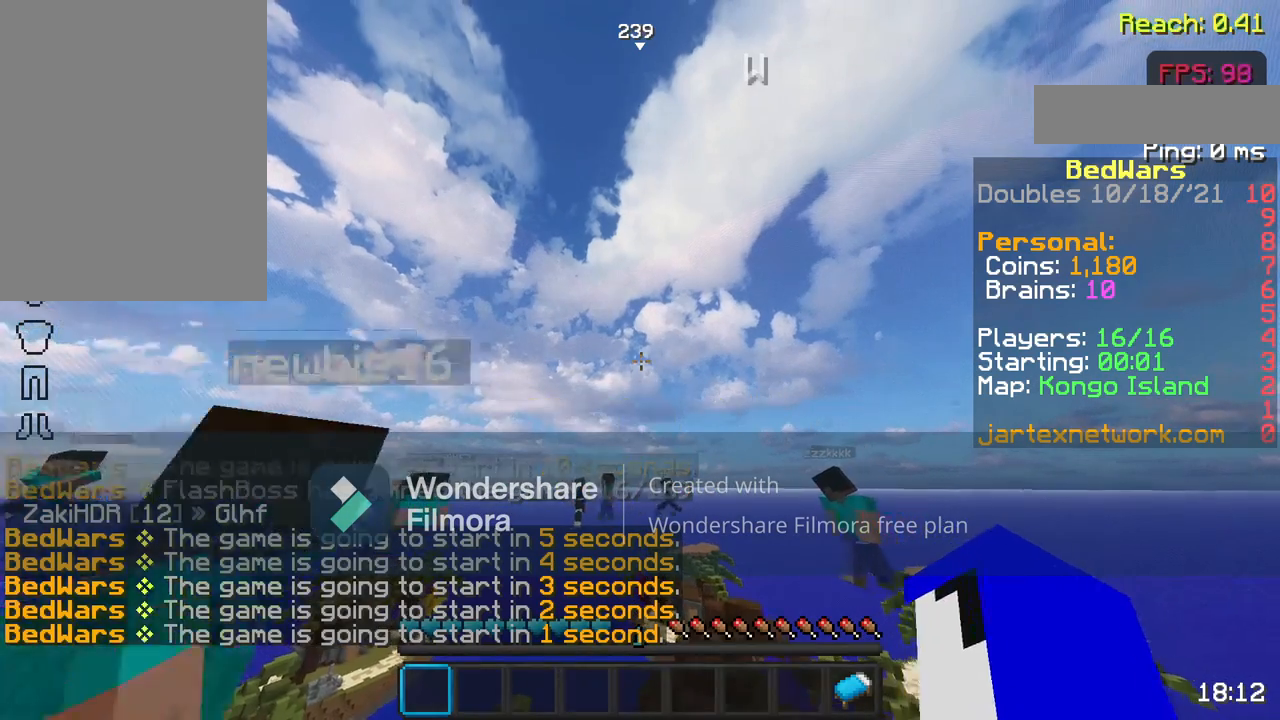
{"keys": ["s"], "mouse": [], "events": []}
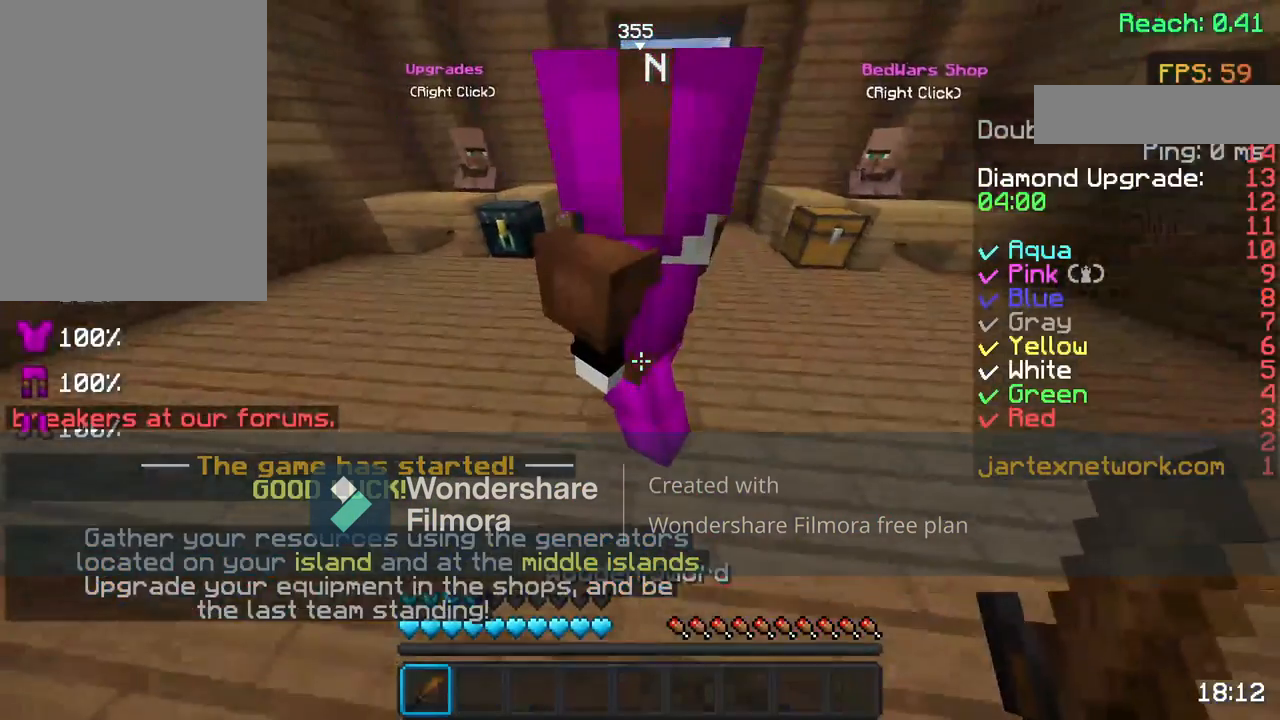
{"keys": ["s"], "mouse": [], "events": [[383, "mouse_left", "down"], [500, "mouse_left", "up"]]}
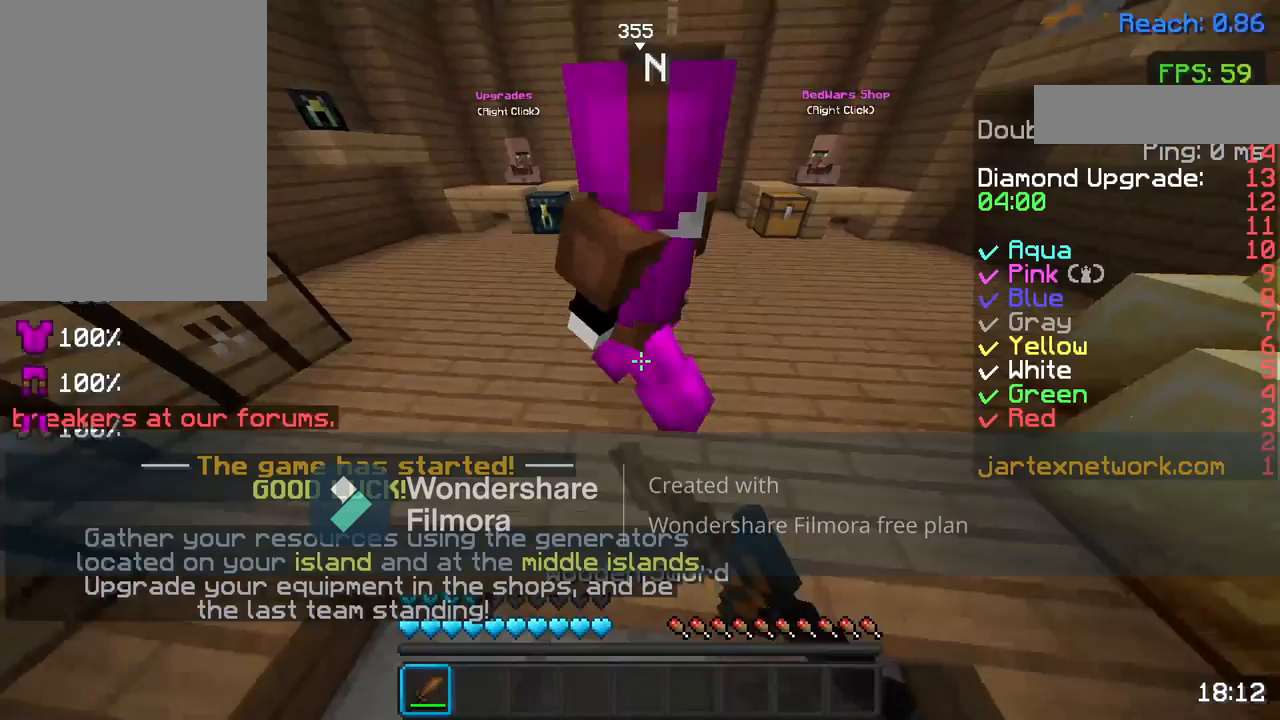
{"keys": ["a"], "mouse": [], "events": [[333, "a", "down"], [333, "s", "up"]]}
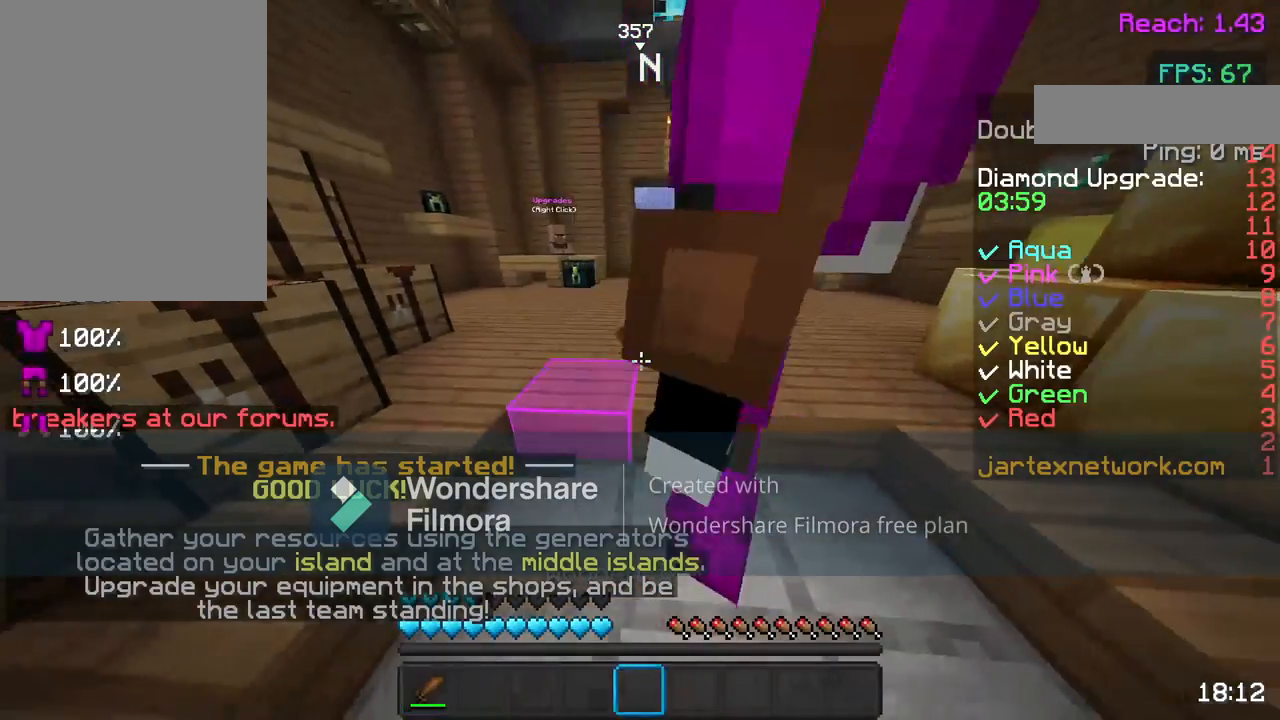
{"keys": ["s"], "mouse": [], "events": [[300, "s", "down"], [350, "a", "up"]]}
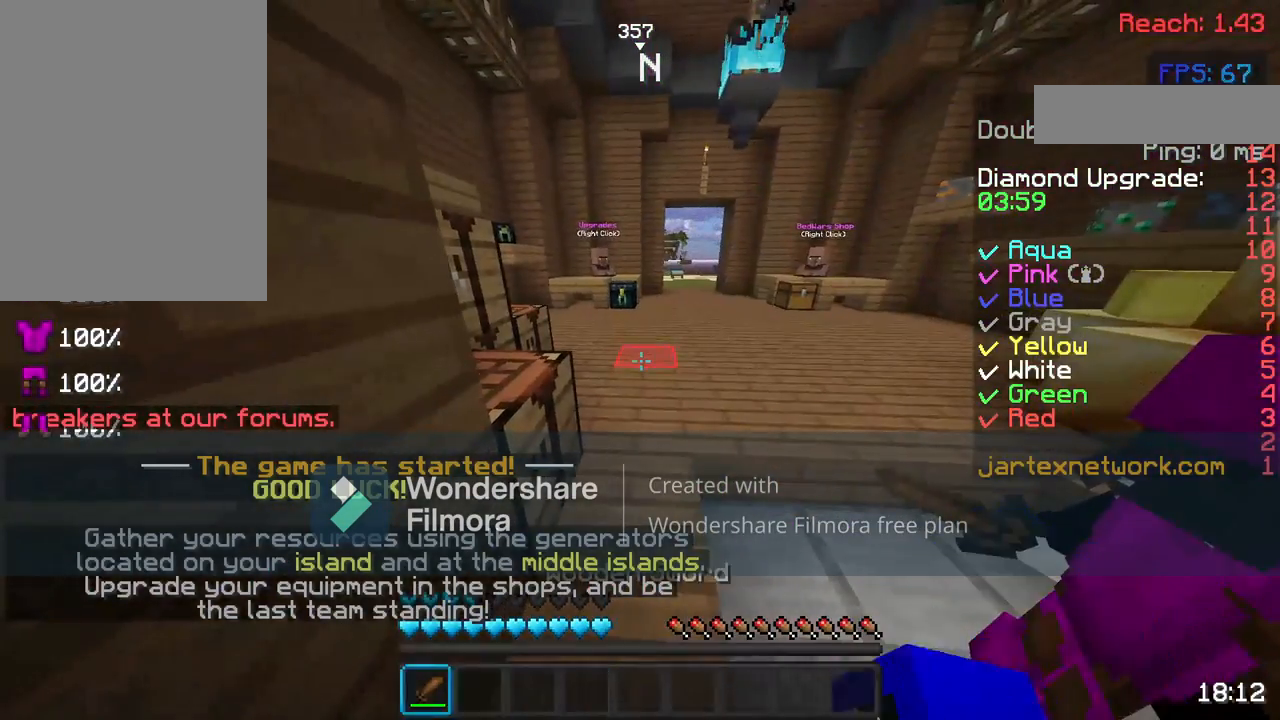
{"keys": ["d"], "mouse": [], "events": [[50, "s", "up"], [150, "d", "down"]]}
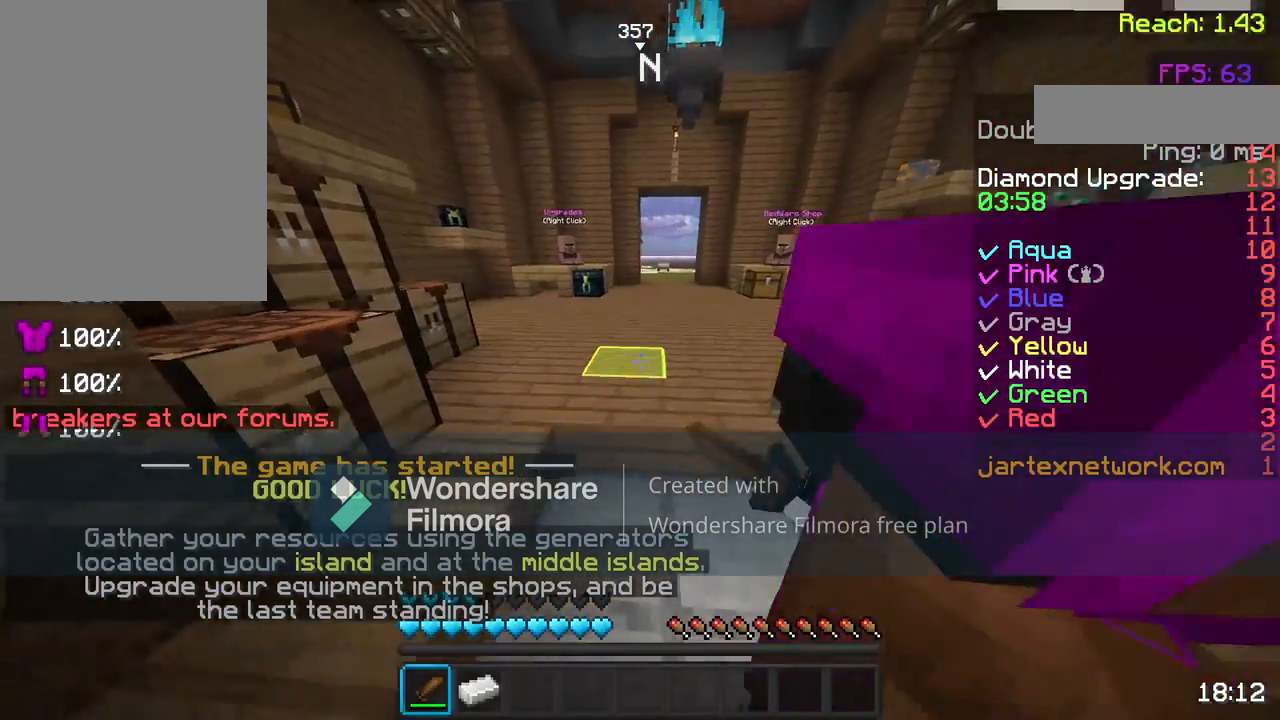
{"keys": [], "mouse": [], "events": [[150, "d", "up"], [200, "s", "down"], [300, "s", "up"]]}
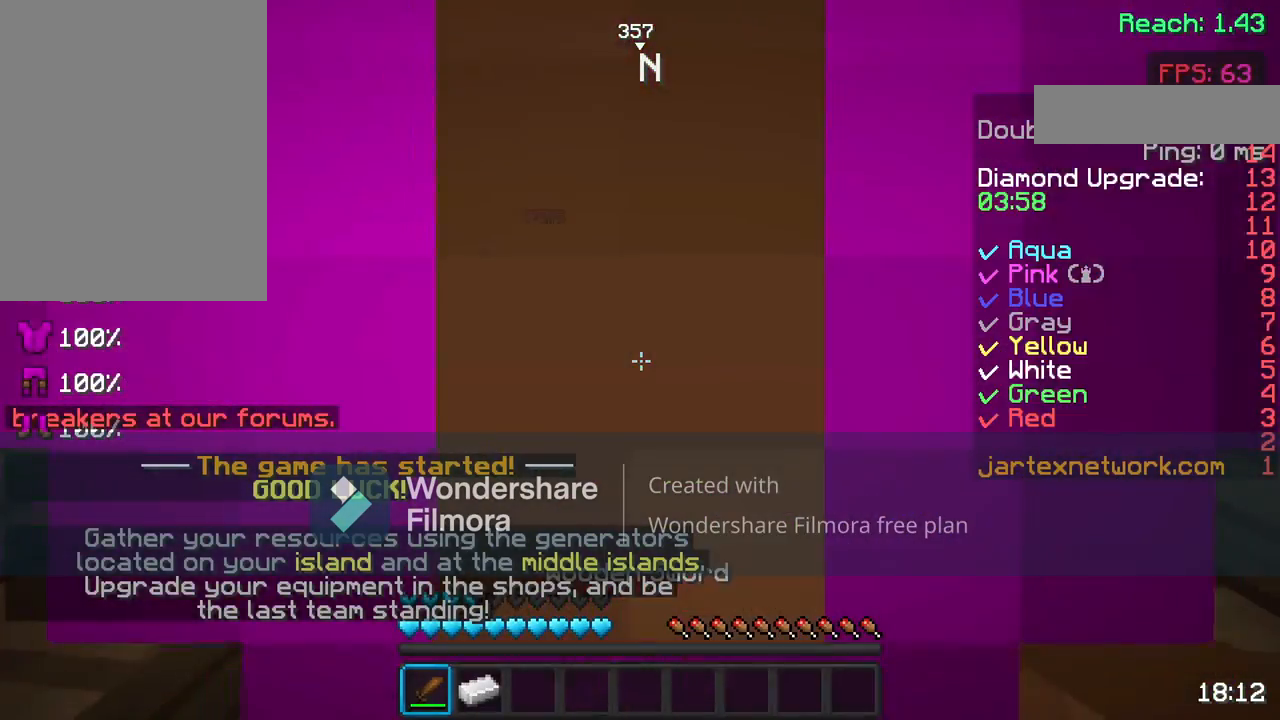
{"keys": [], "mouse": [], "events": []}
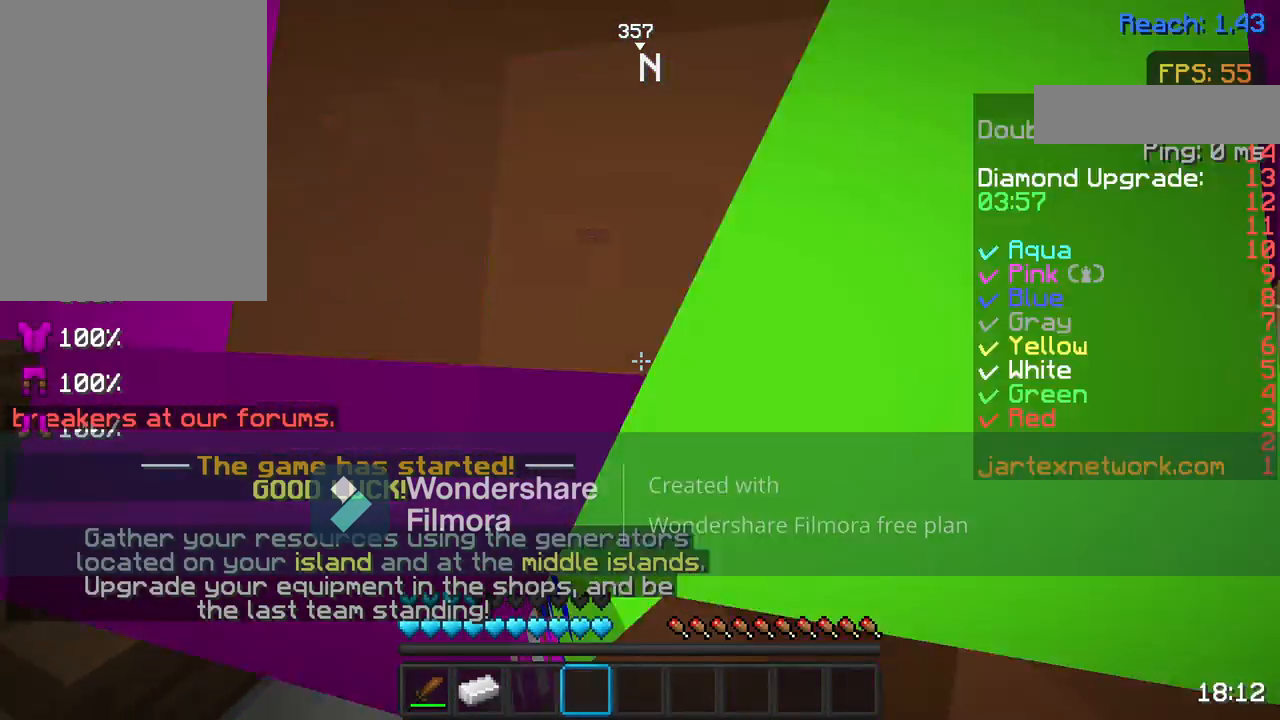
{"keys": [], "mouse": [], "events": []}
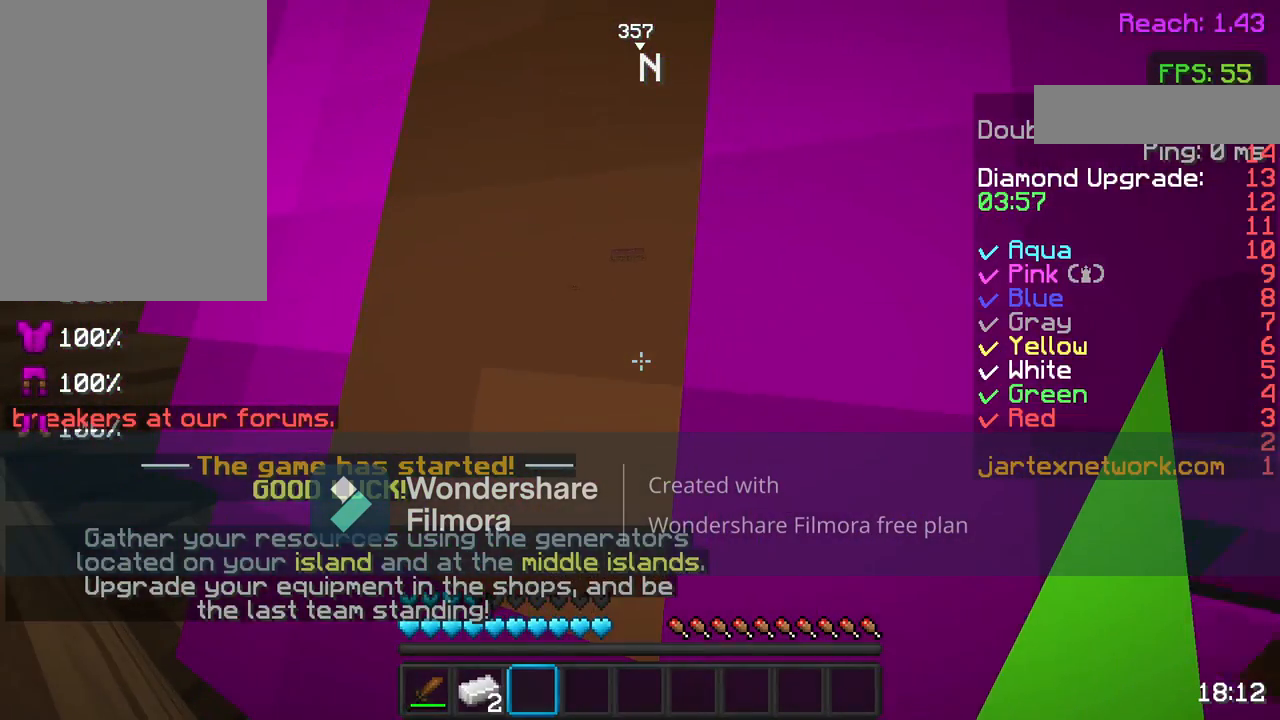
{"keys": ["d"], "mouse": ["left"], "events": [[450, "d", "down"], [450, "mouse_left", "down"]]}
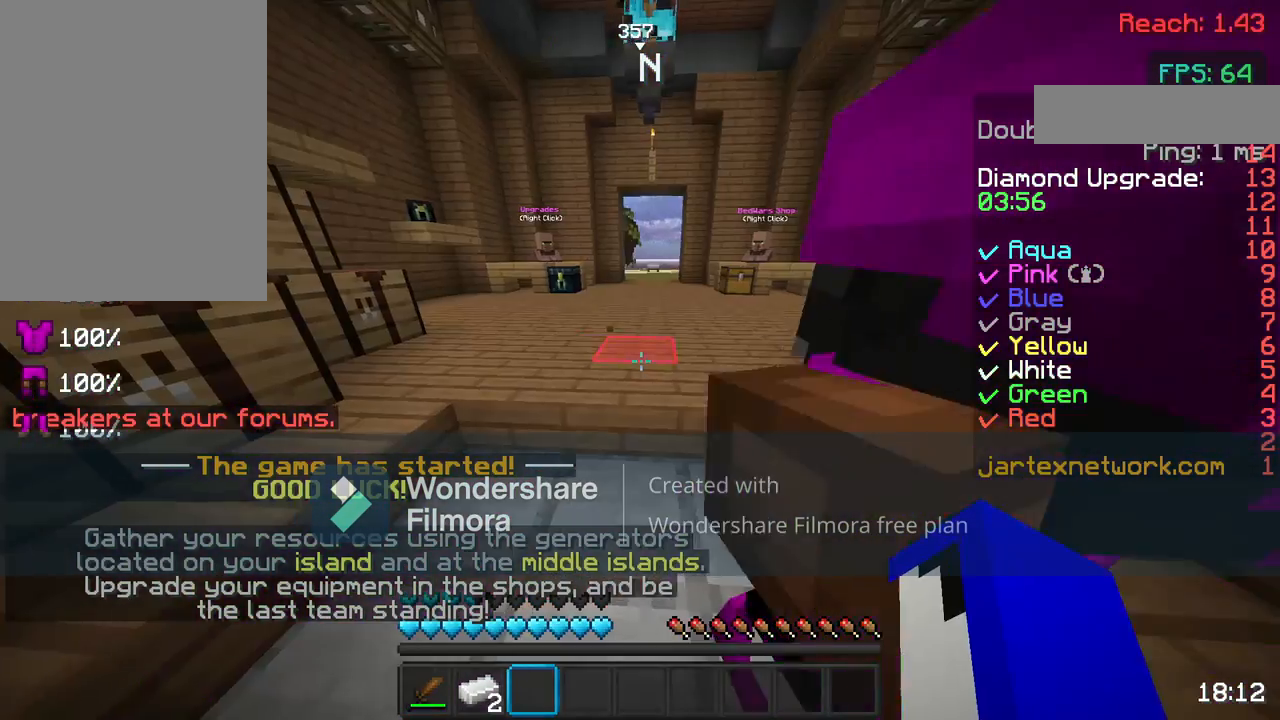
{"keys": ["s"], "mouse": ["left"], "events": [[167, "d", "up"], [233, "a", "down"], [450, "a", "up"], [483, "s", "down"]]}
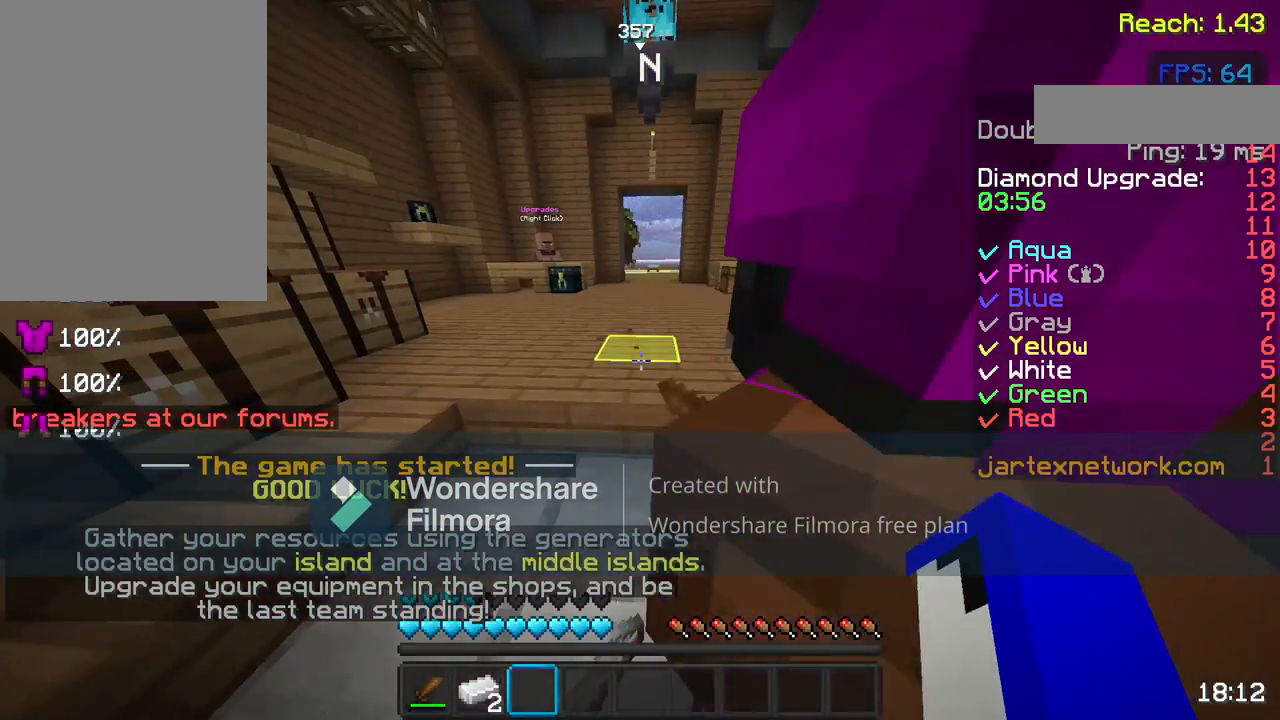
{"keys": [], "mouse": ["left", "right"], "events": [[150, "s", "up"], [483, "mouse_right", "down"]]}
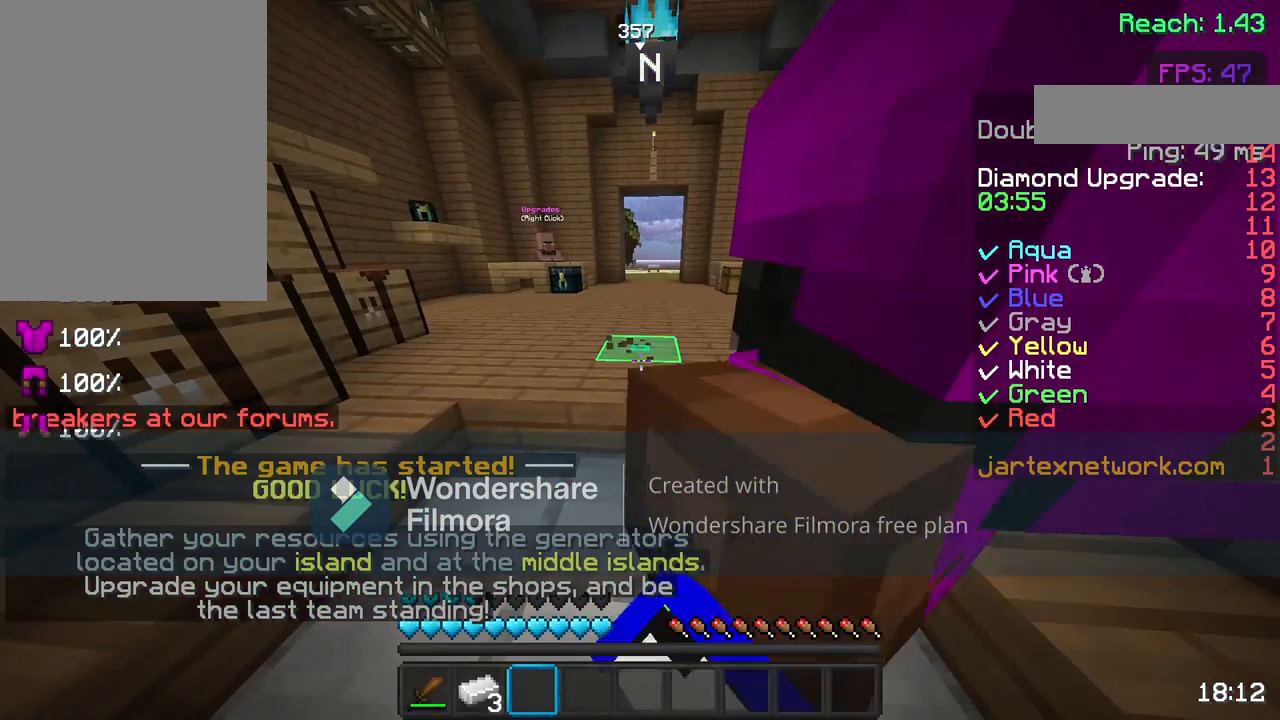
{"keys": [], "mouse": [], "events": [[167, "mouse_left", "up"], [217, "mouse_right", "up"], [317, "mouse_left", "down"], [400, "mouse_left", "up"]]}
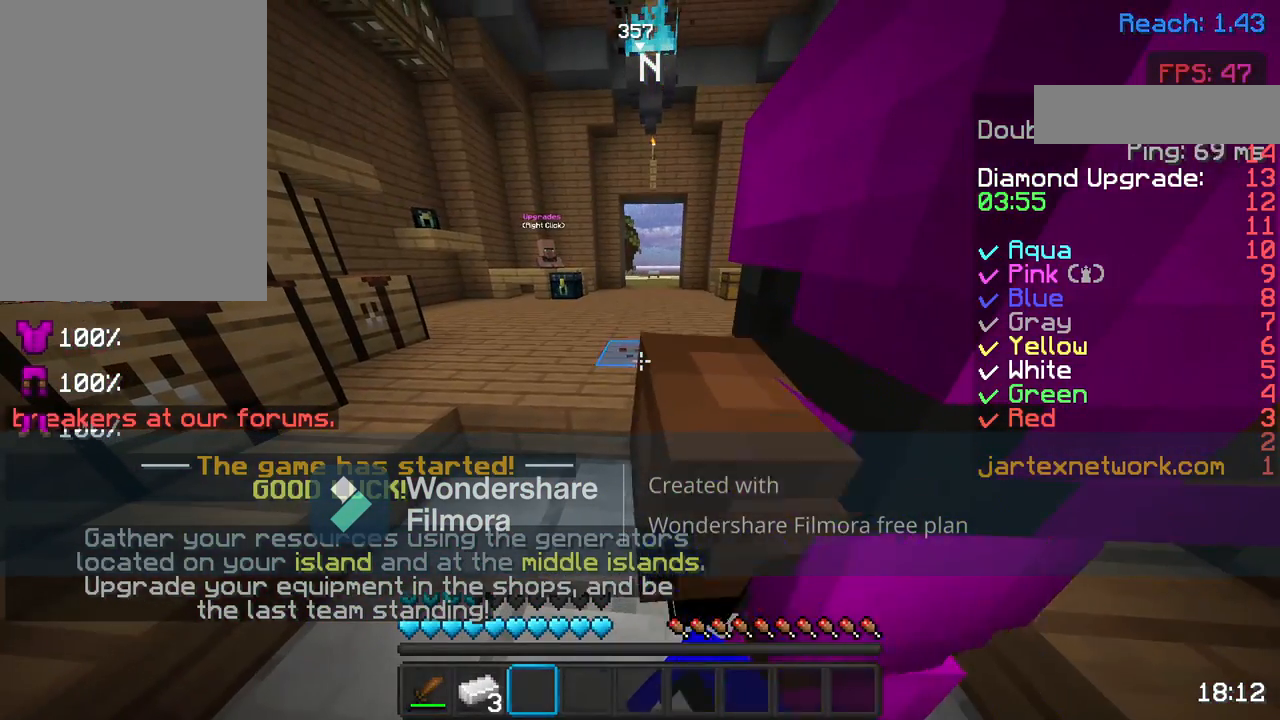
{"keys": ["w"], "mouse": [], "events": [[33, "mouse_left", "down"], [167, "mouse_left", "up"], [200, "w", "down"], [383, "w", "up"], [483, "w", "down"]]}
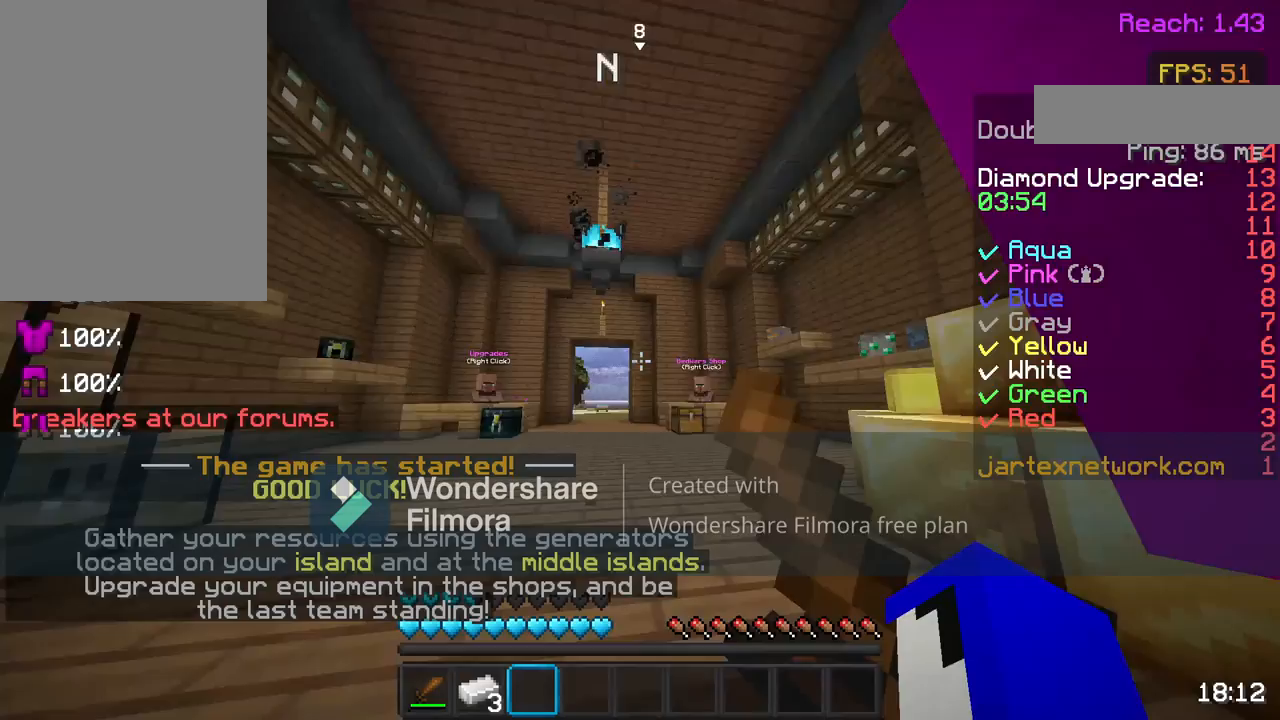
{"keys": ["w"], "mouse": [], "events": [[167, "space", "down"], [417, "space", "up"]]}
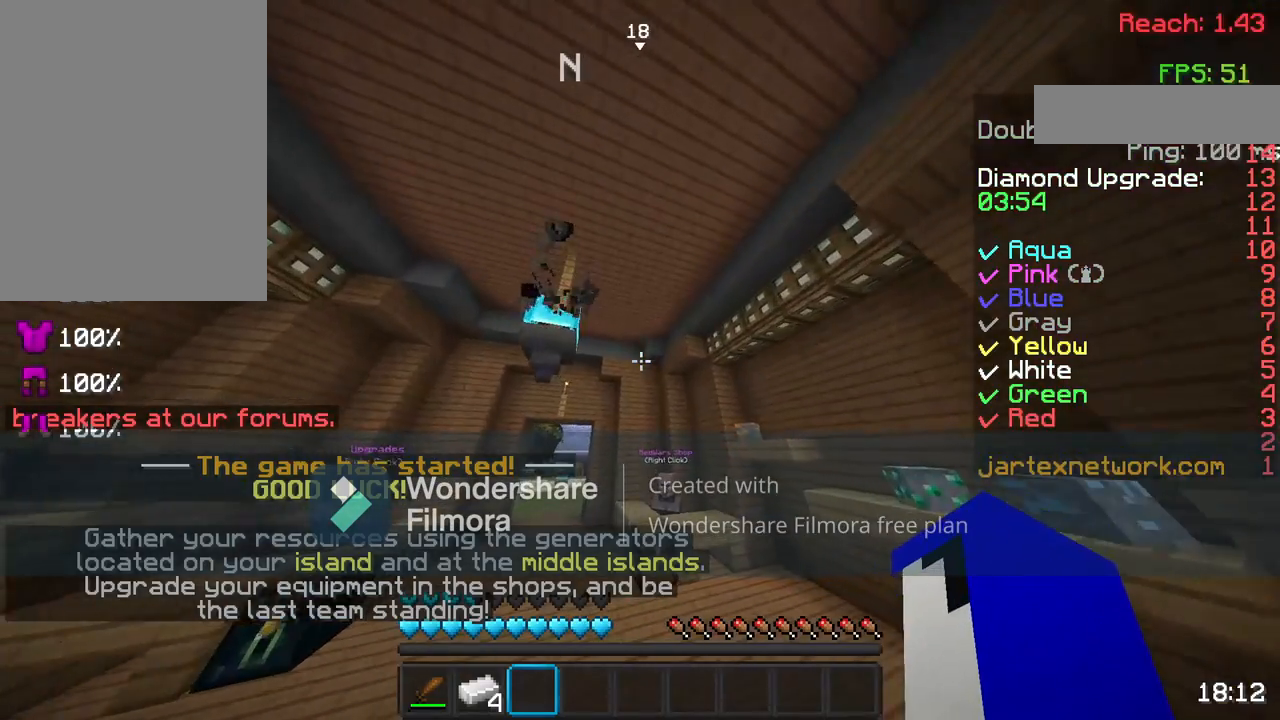
{"keys": ["w"], "mouse": [], "events": []}
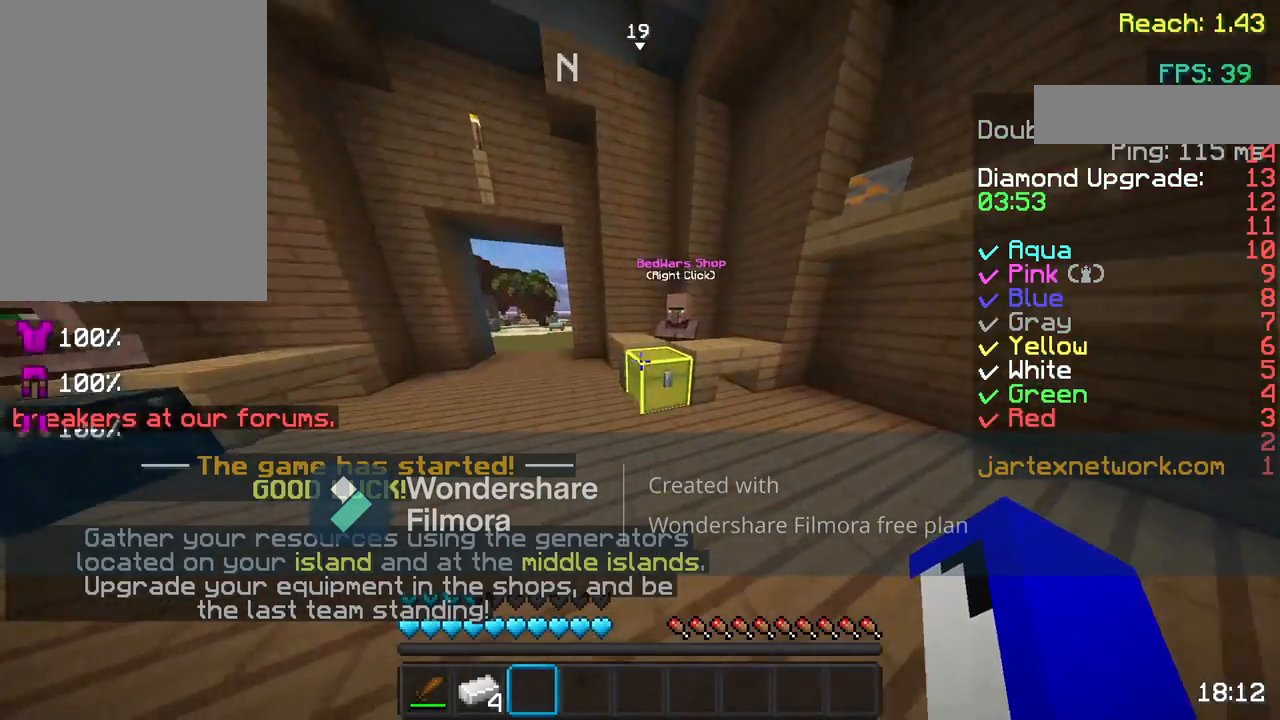
{"keys": [], "mouse": ["right"], "events": [[467, "w", "up"], [500, "mouse_right", "down"]]}
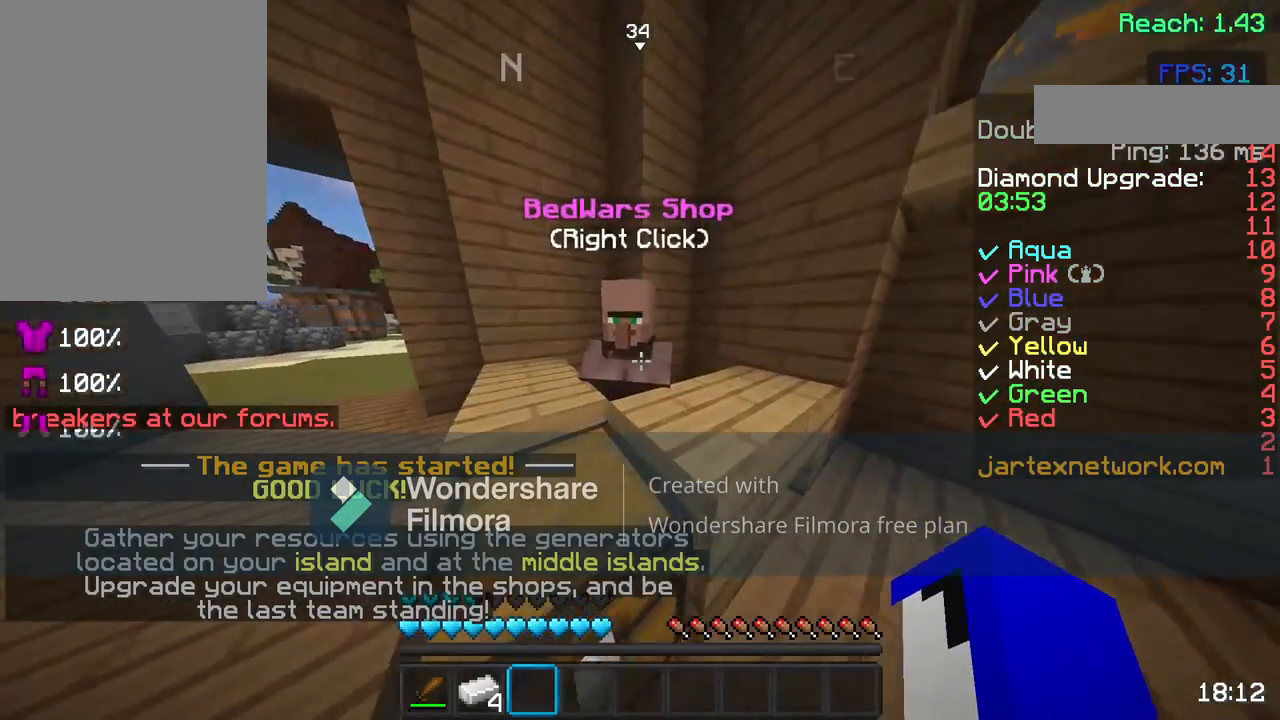
{"keys": [], "mouse": []}
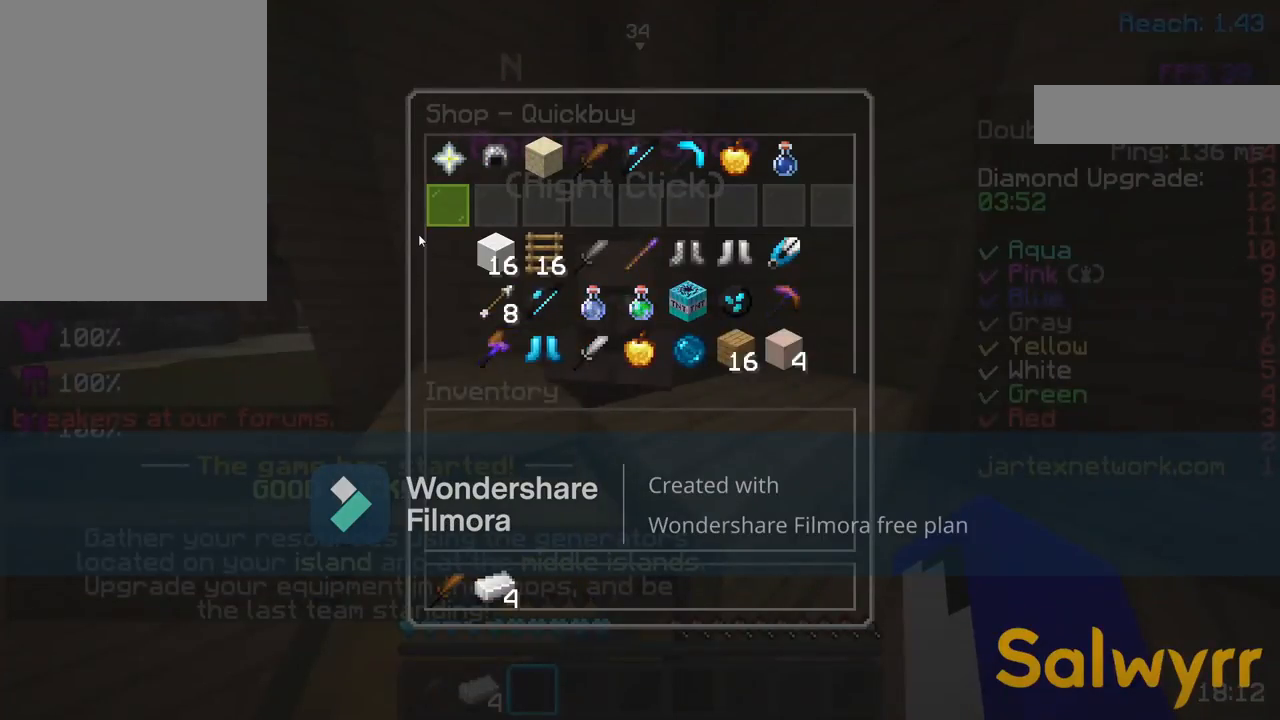
{"keys": [], "mouse": [], "events": []}
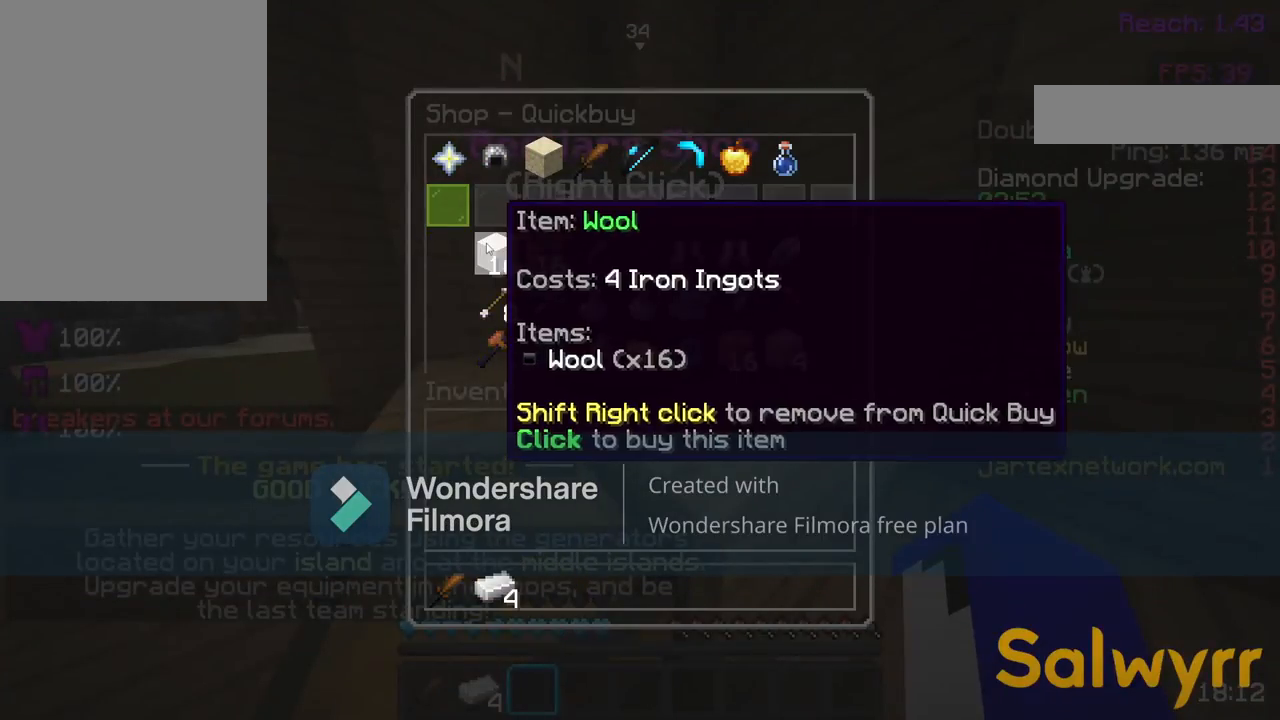
{"keys": ["w"], "mouse": [], "events": [[417, "w", "down"]]}
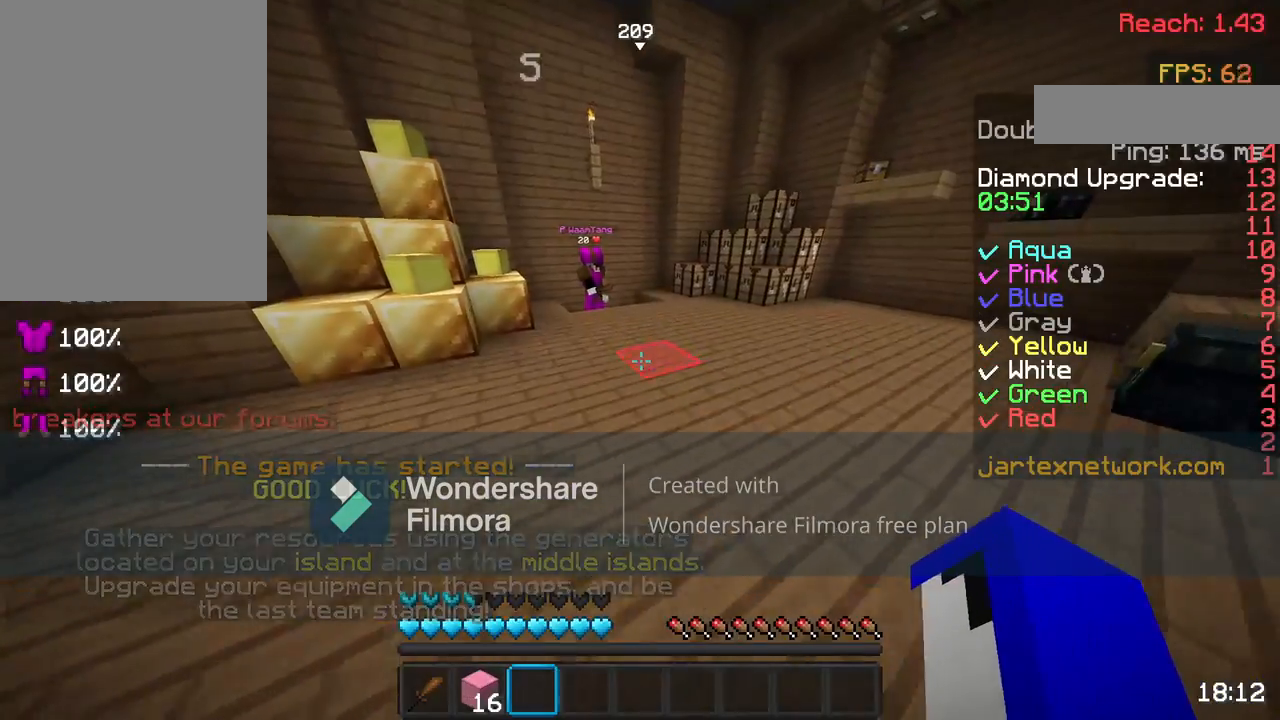
{"keys": ["w"], "mouse": [], "events": [[67, "w", "up"], [150, "w", "down"]]}
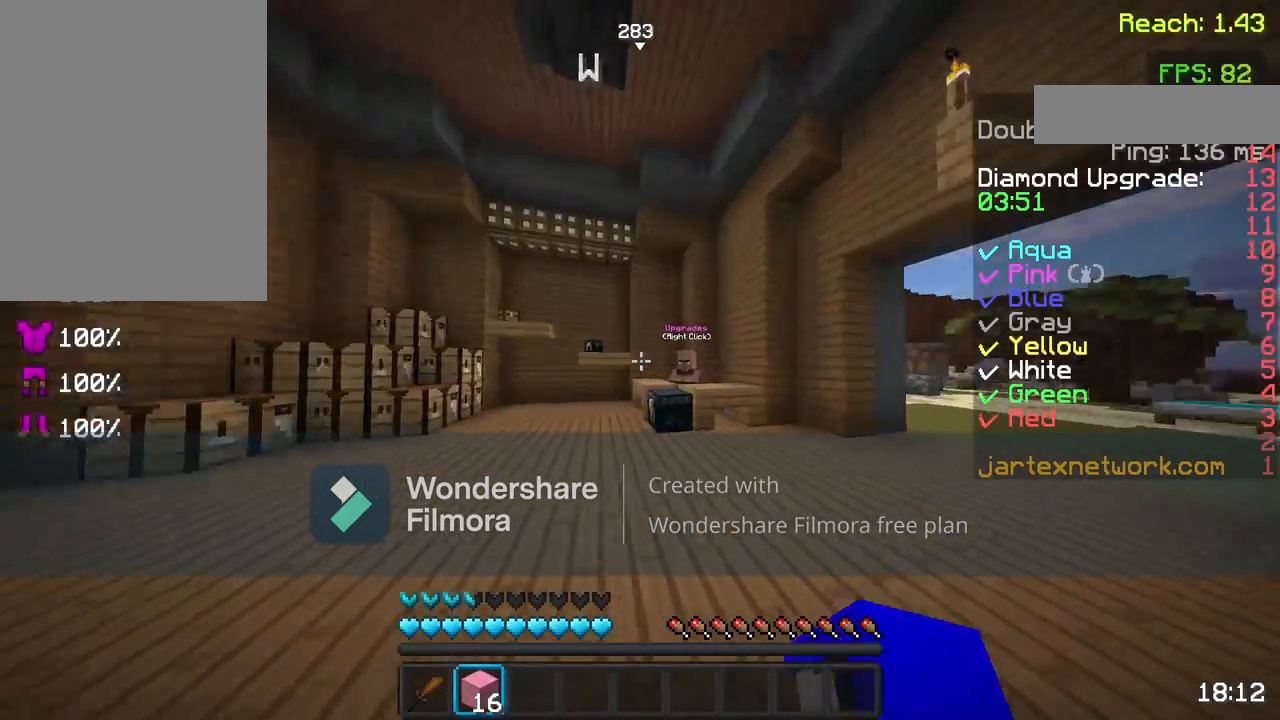
{"keys": ["space", "w"], "mouse": ["left"], "events": [[500, "mouse_left", "down"], [500, "space", "down"]]}
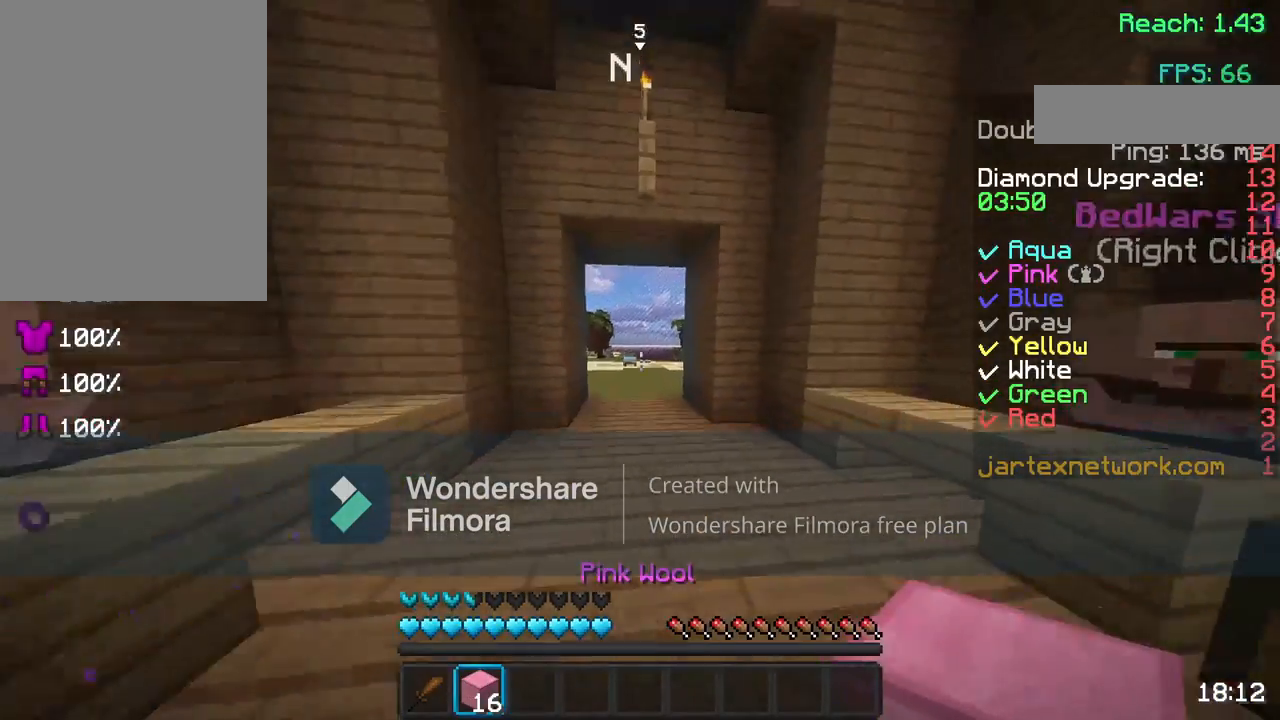
{"keys": ["space", "w"], "mouse": [], "events": [[100, "mouse_left", "up"]]}
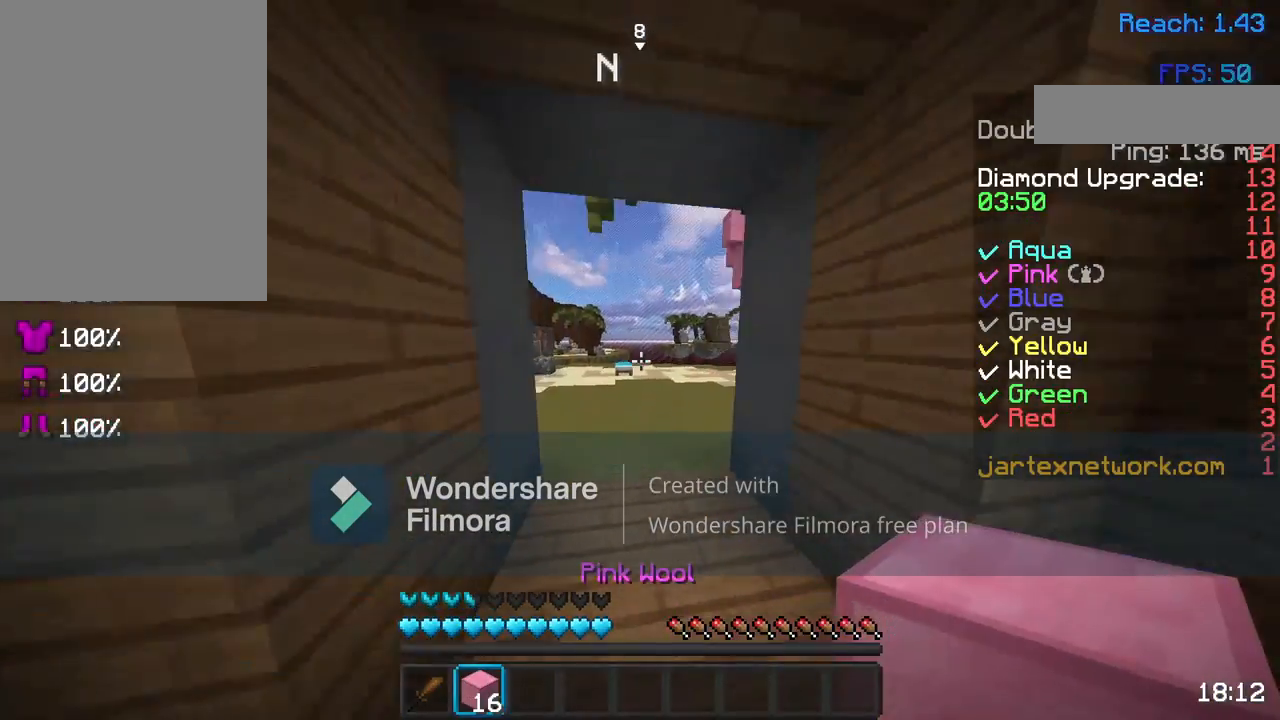
{"keys": ["w"], "mouse": ["left"], "events": [[67, "mouse_left", "down"], [117, "mouse_left", "up"], [233, "mouse_left", "down"], [383, "mouse_left", "up"], [383, "space", "up"], [467, "mouse_left", "down"]]}
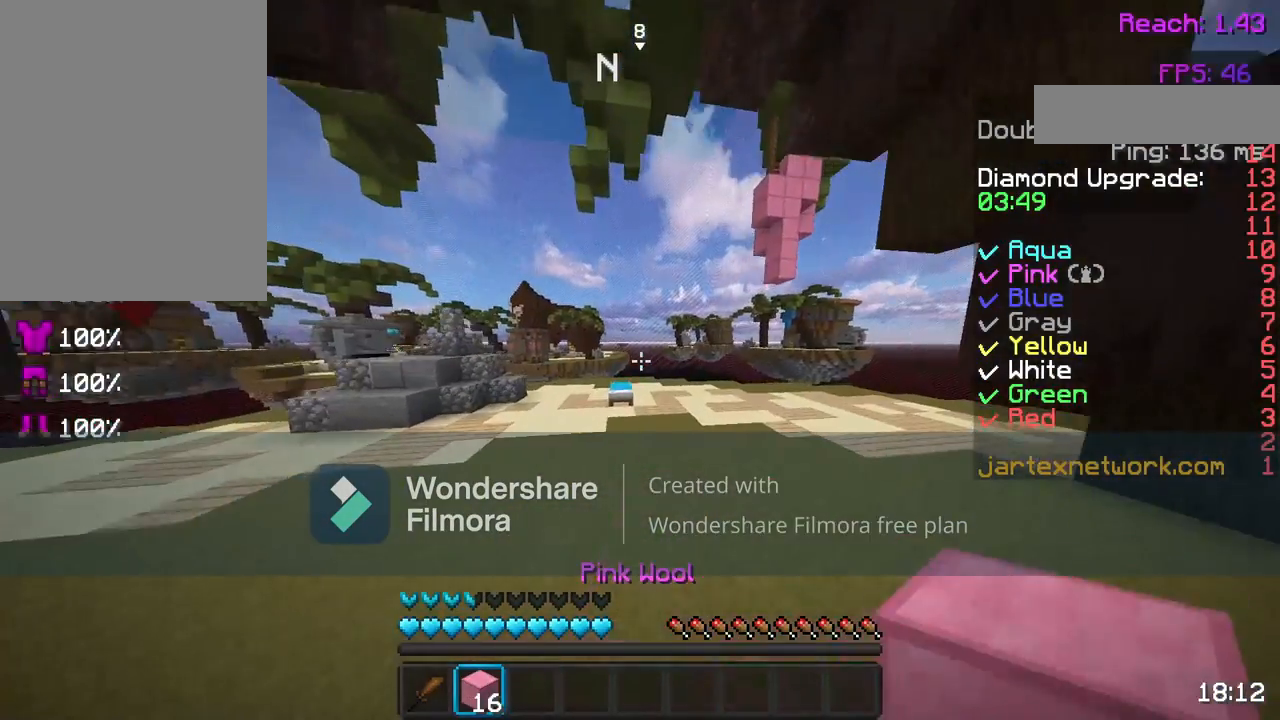
{"keys": ["d", "w"], "mouse": [], "events": [[83, "d", "down"], [100, "mouse_left", "up"]]}